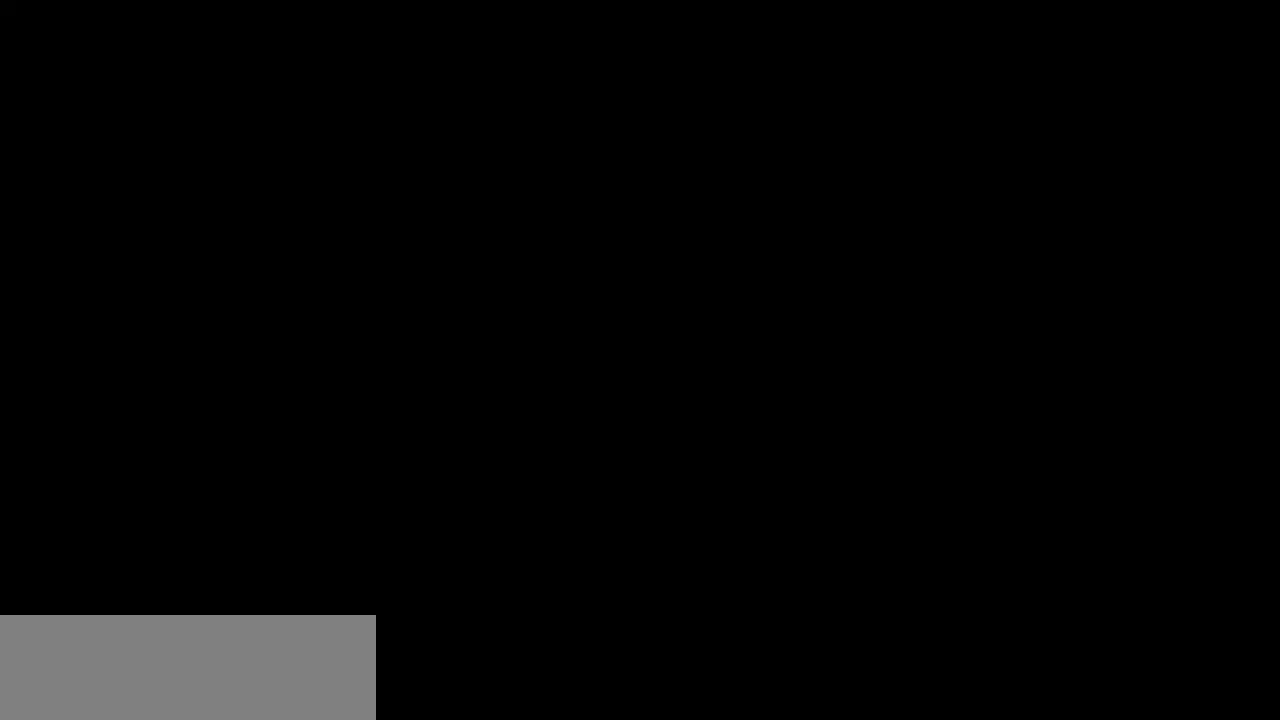
Gameplay with keyboard; each line is a JSON object with the keys held at the frame after it. "events" lists presses ("down") and releases ("up") of "block", "down", "heavy", "item", "iteml", "itemr", "jump", "left", "light", "magic", "right" and "up" between this image and that frame as [ms after this image, input, new state], when the widget could be followed in between. No other keys are recorded. Mouse input is not recorded. Key names are as the overlay labels them; some are game actions (e.g. jump) rather than physical keys.
{"keys": [], "events": []}
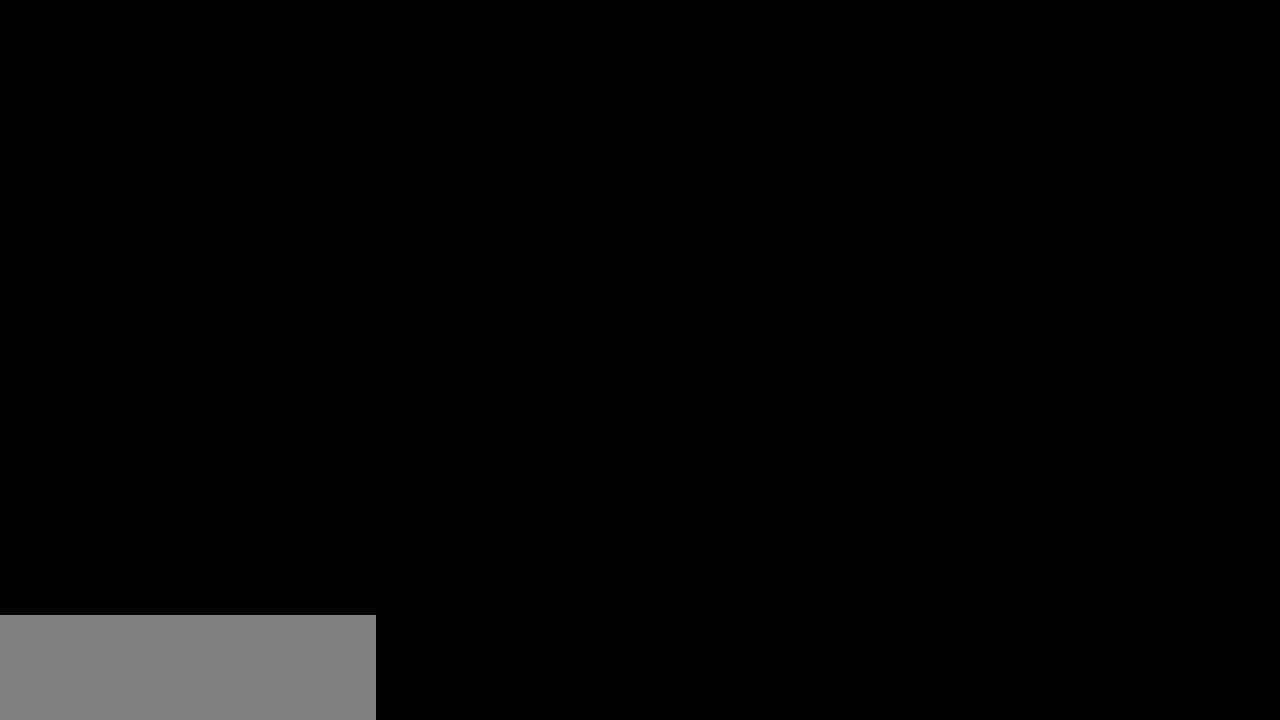
{"keys": [], "events": []}
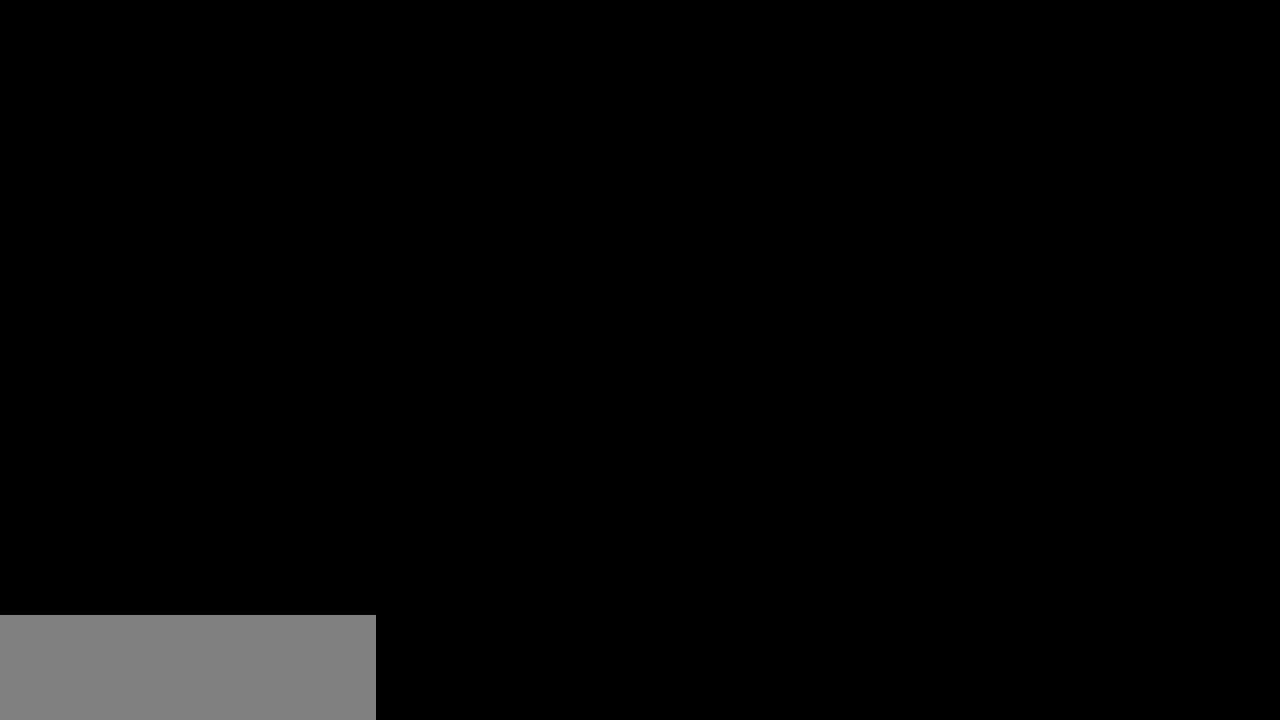
{"keys": [], "events": []}
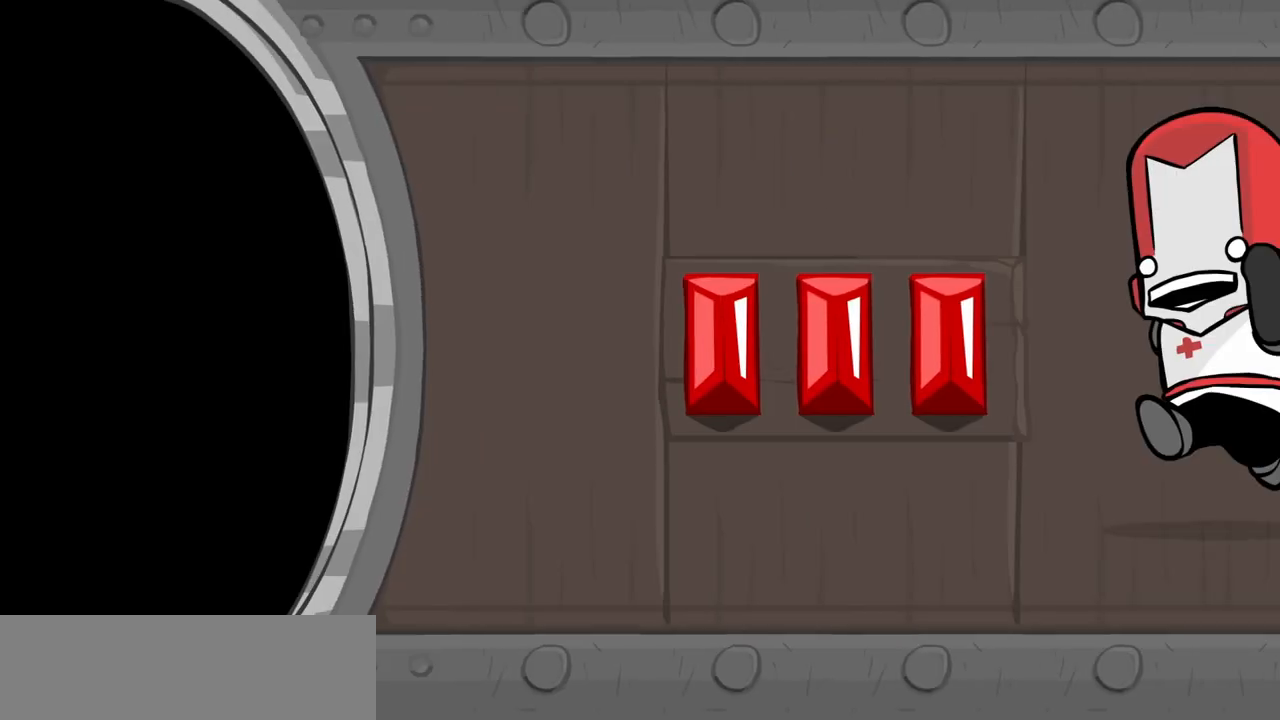
{"keys": ["down"], "events": [[17, "down", "down"]]}
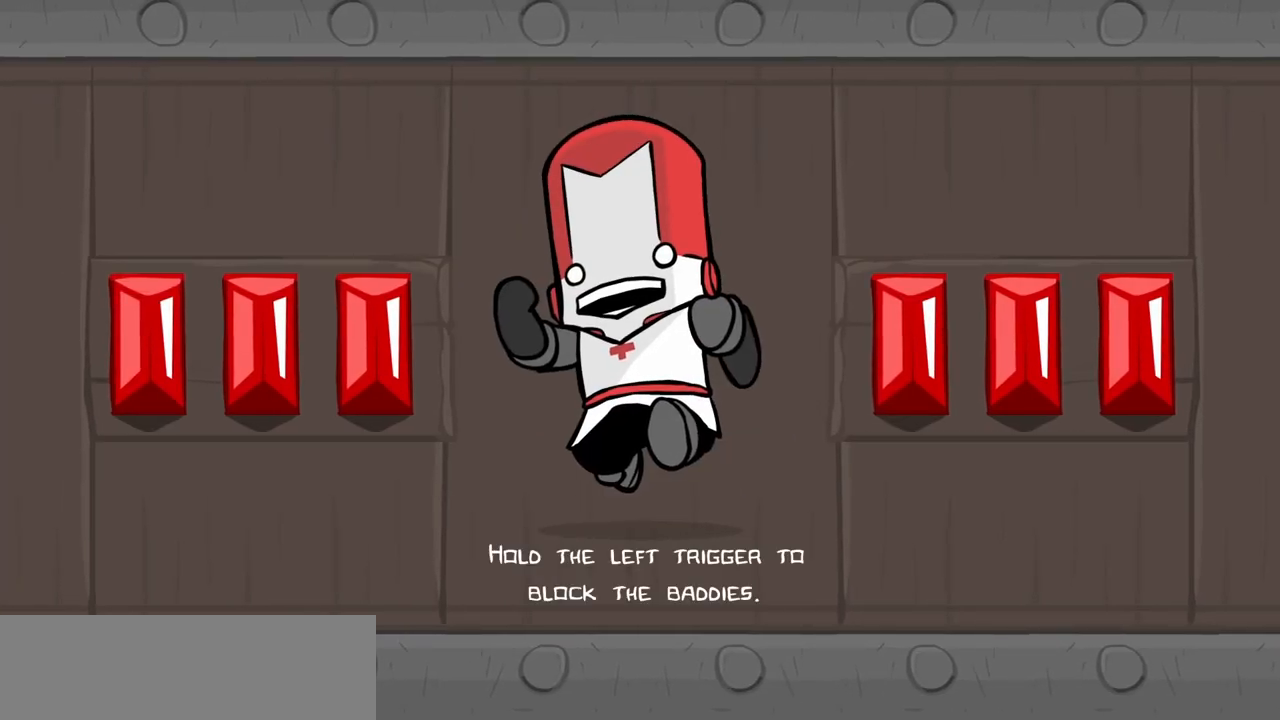
{"keys": ["down"], "events": []}
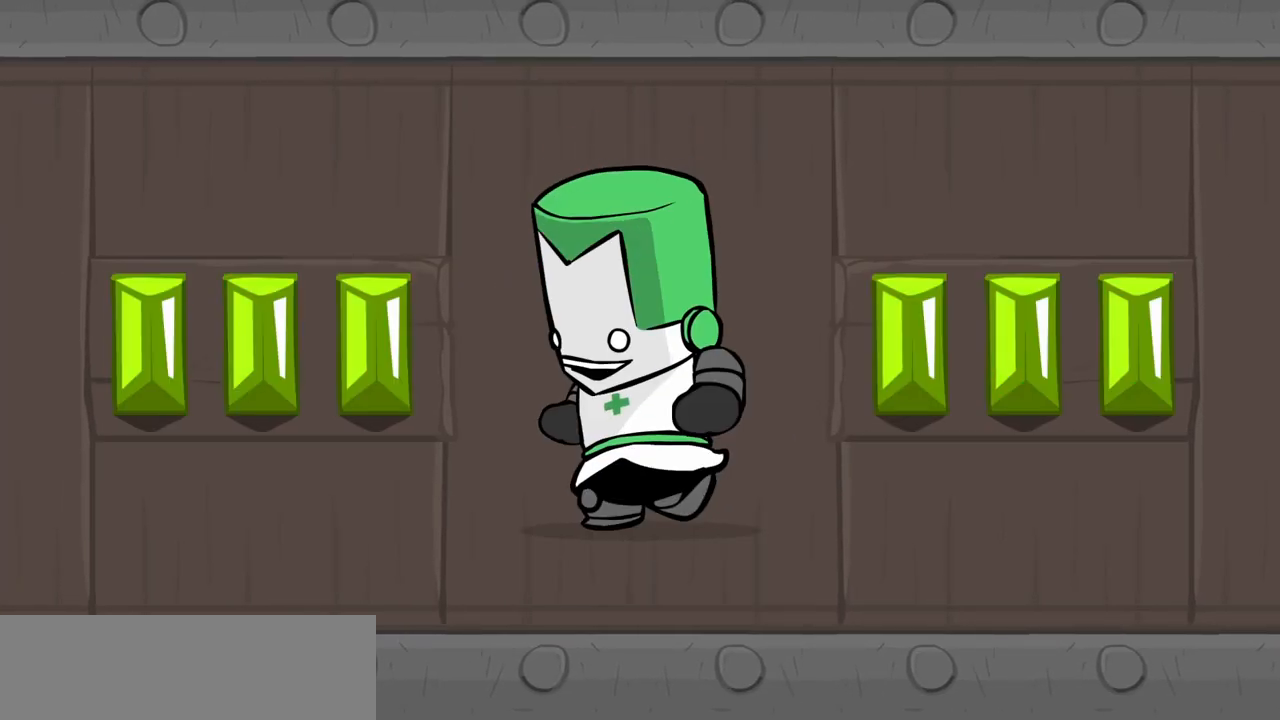
{"keys": ["down"], "events": []}
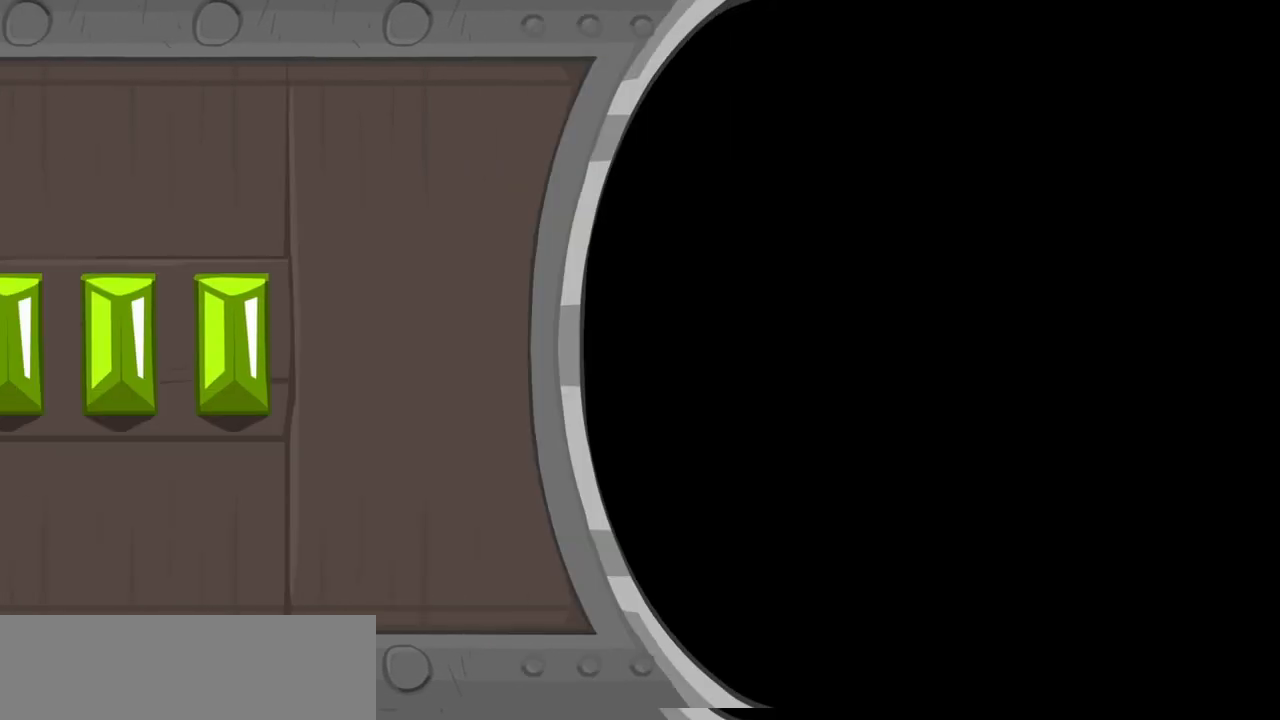
{"keys": [], "events": [[317, "down", "up"]]}
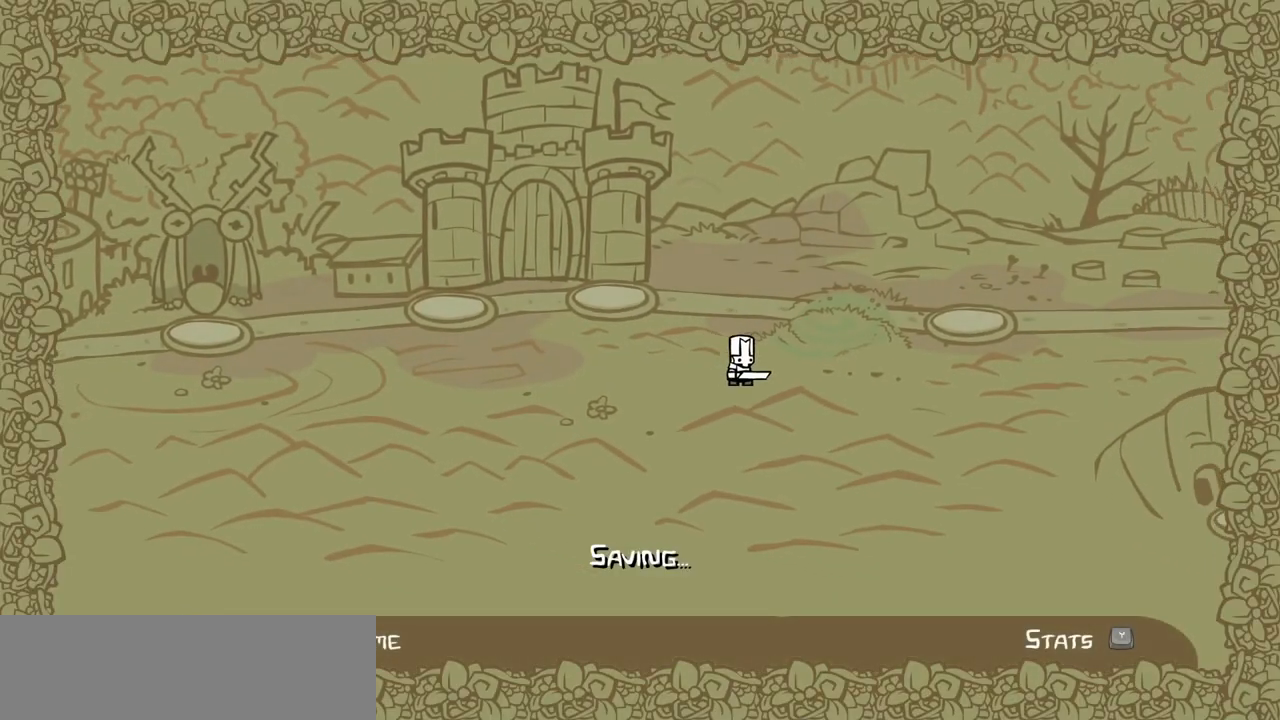
{"keys": [], "events": []}
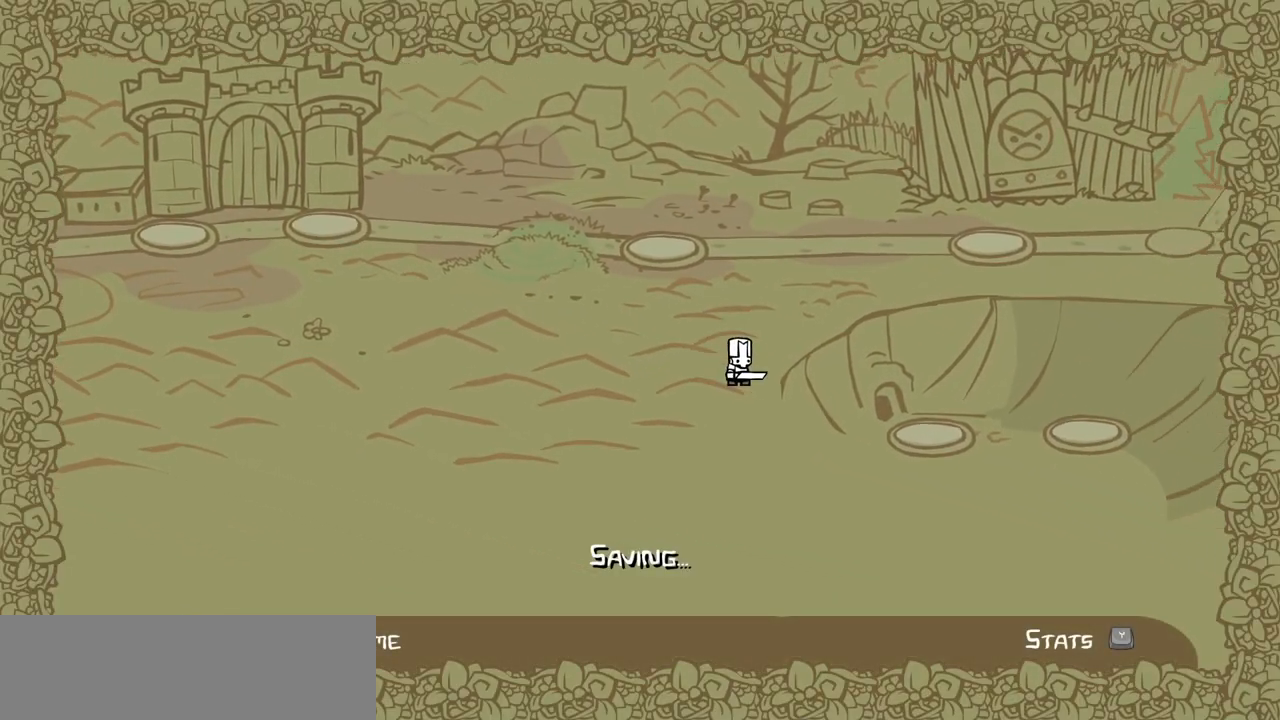
{"keys": [], "events": []}
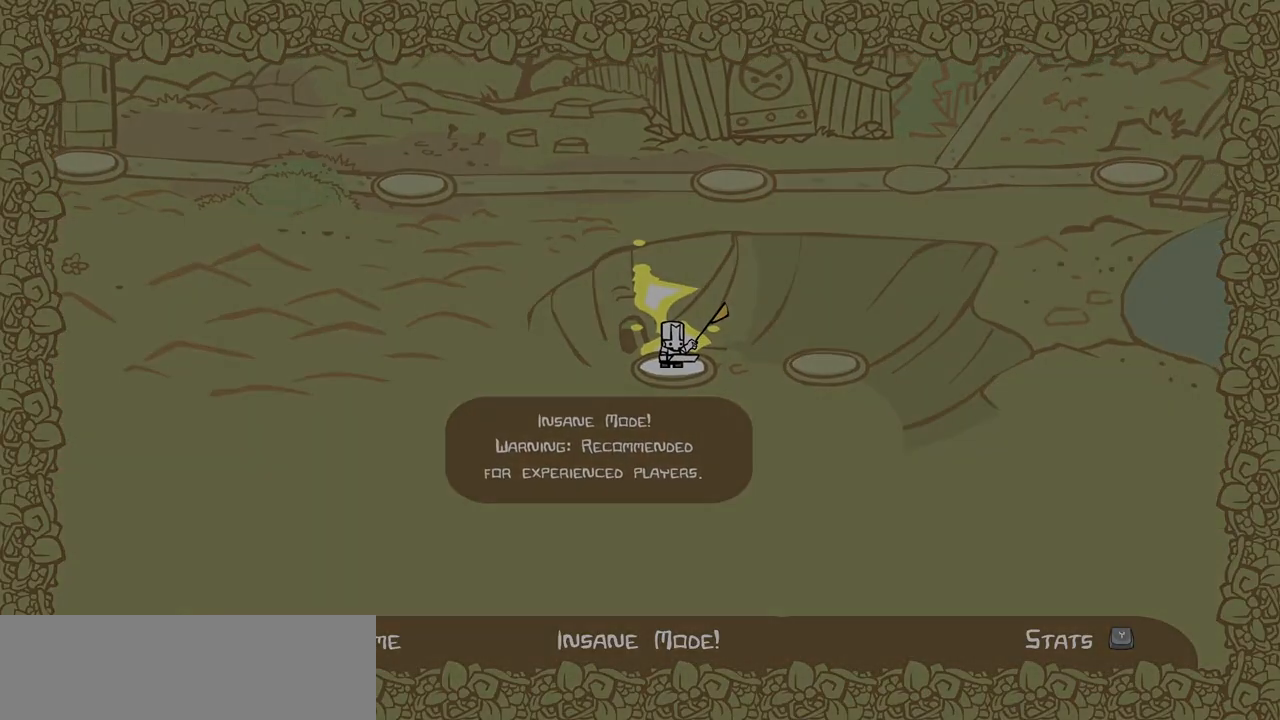
{"keys": [], "events": []}